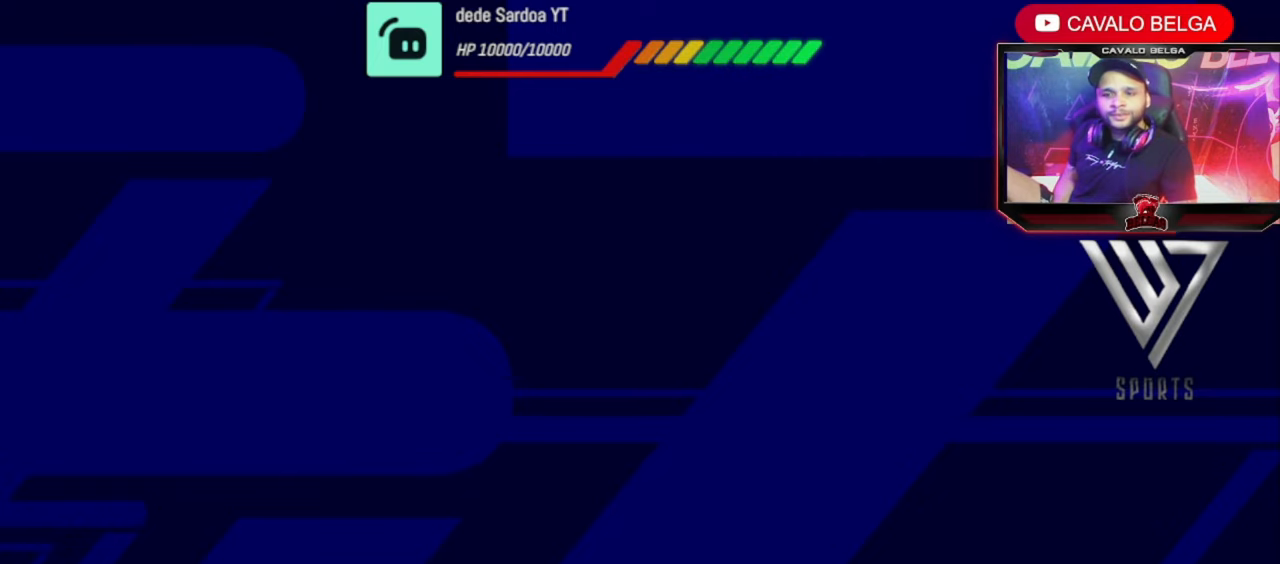
Gameplay with a controller (PlayStation layout); each line is a JSON object with the inputs held at the frame after it. "events" lists button and stick changes between this image and that frame as [ms after this image, input, new state], when the widget could be followed in between. Not read: R3.
{"buttons": [], "left_stick": "center", "right_stick": "center", "events": [[80, "CROSS", "down"], [200, "CROSS", "up"]]}
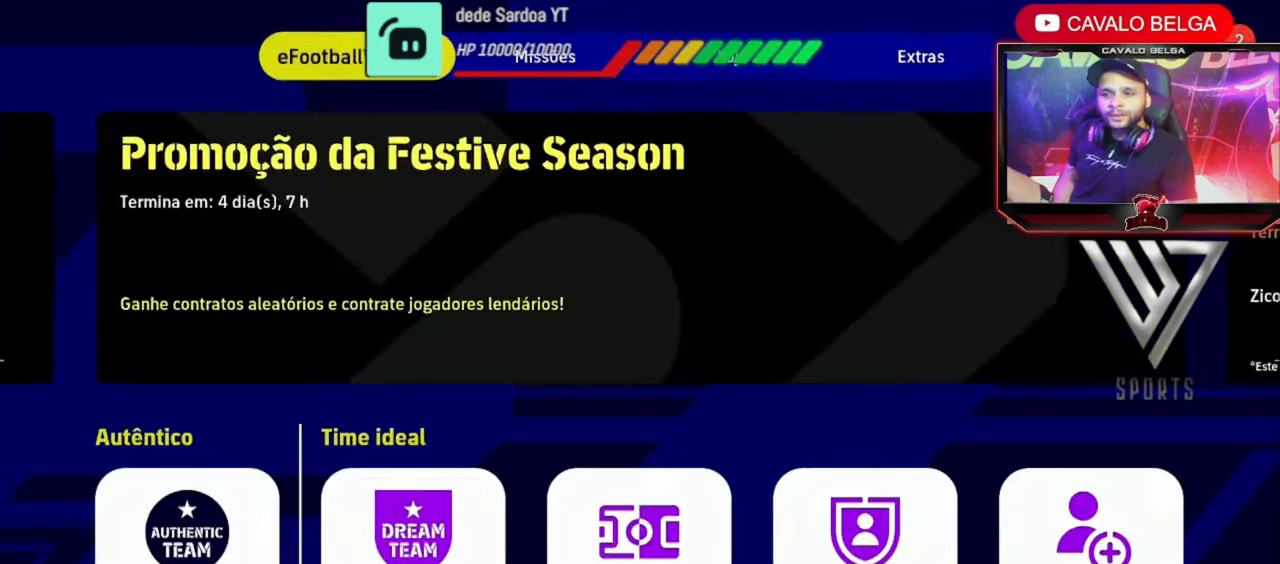
{"buttons": [], "left_stick": "center", "right_stick": "center", "events": []}
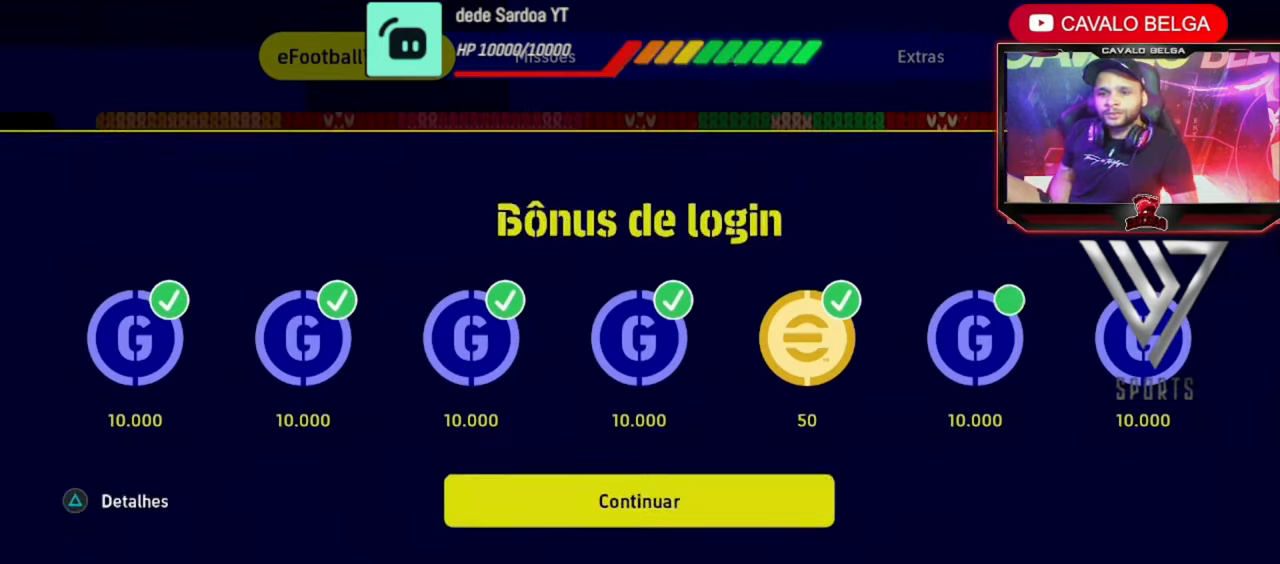
{"buttons": ["CROSS"], "left_stick": "center", "right_stick": "center", "events": [[400, "CROSS", "down"]]}
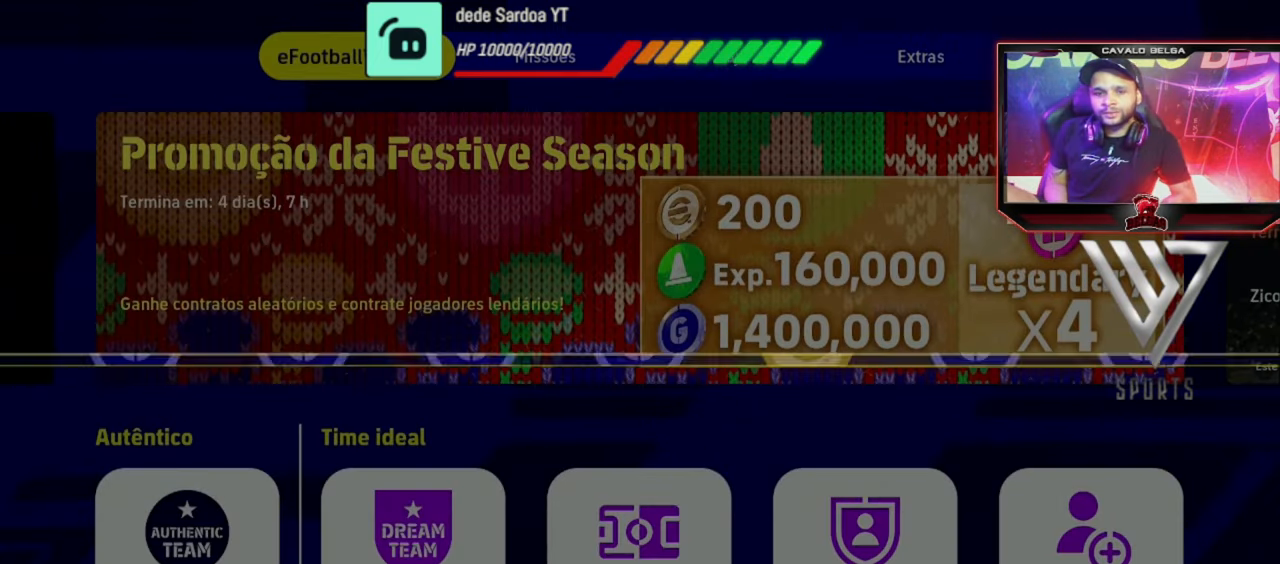
{"buttons": [], "left_stick": "center", "right_stick": "center", "events": [[80, "CROSS", "up"]]}
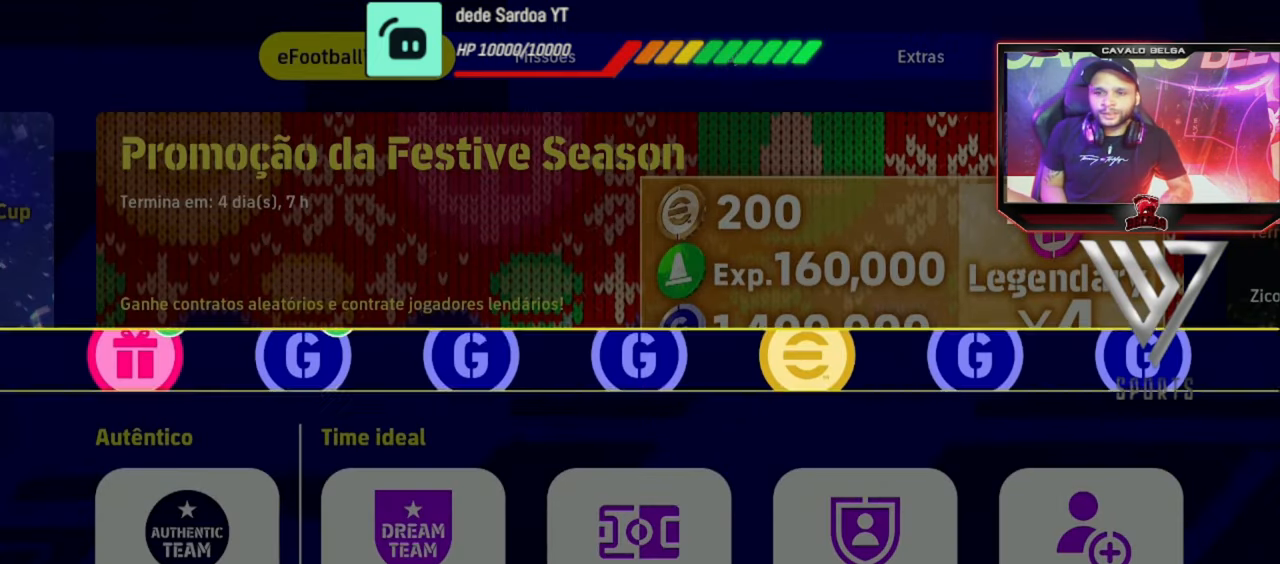
{"buttons": [], "left_stick": "center", "right_stick": "center", "events": []}
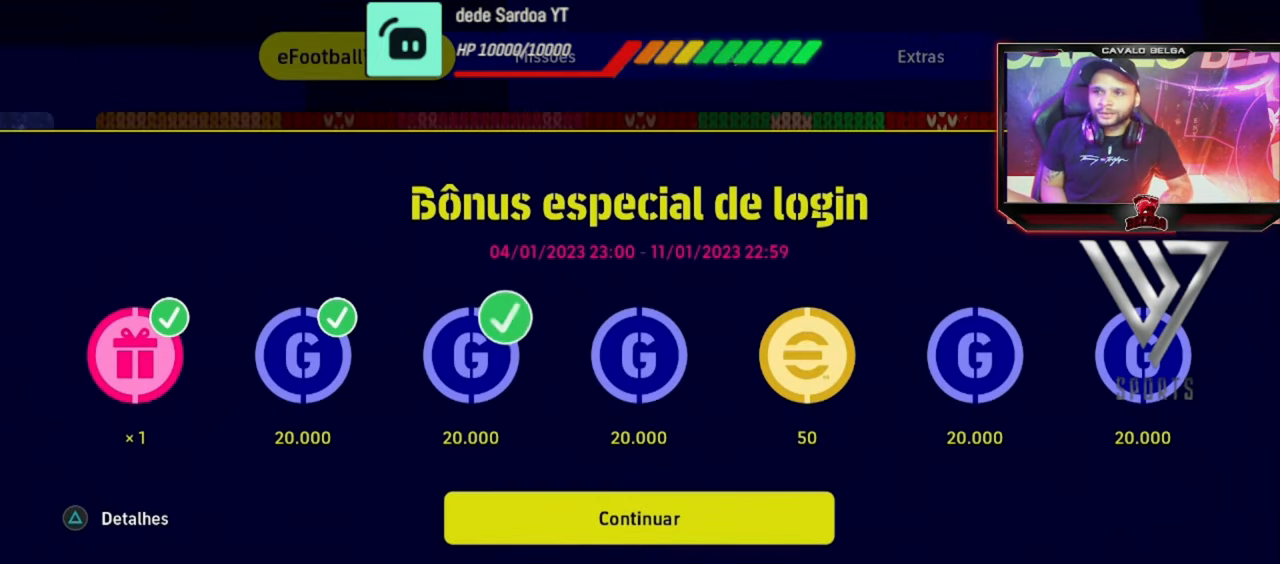
{"buttons": [], "left_stick": "center", "right_stick": "center", "events": []}
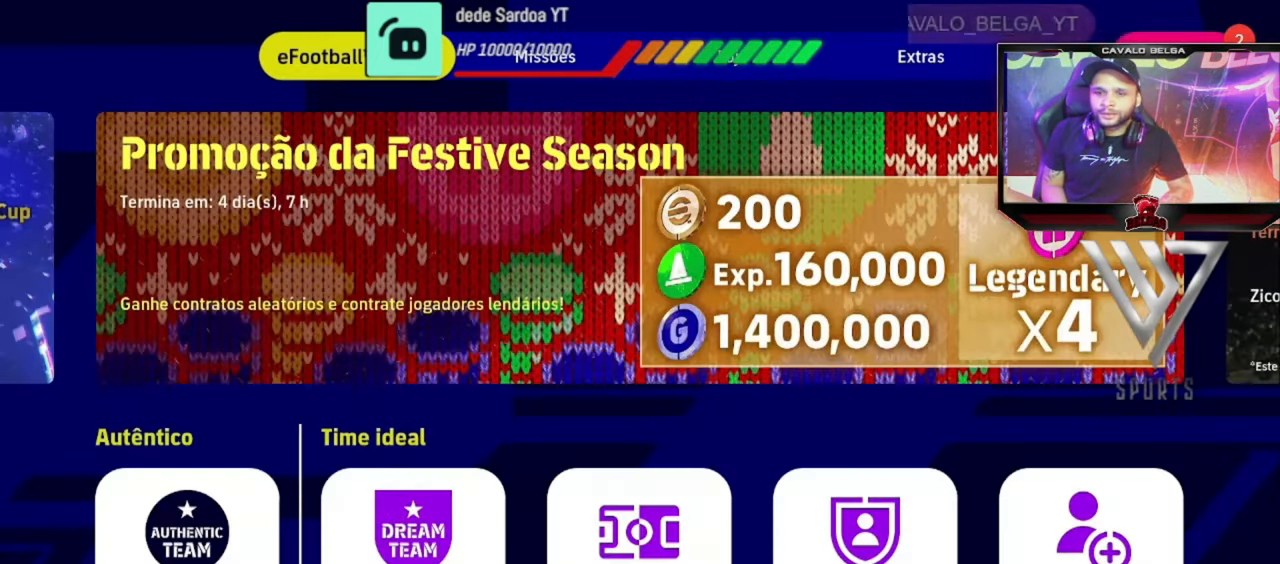
{"buttons": [], "left_stick": "center", "right_stick": "center", "events": []}
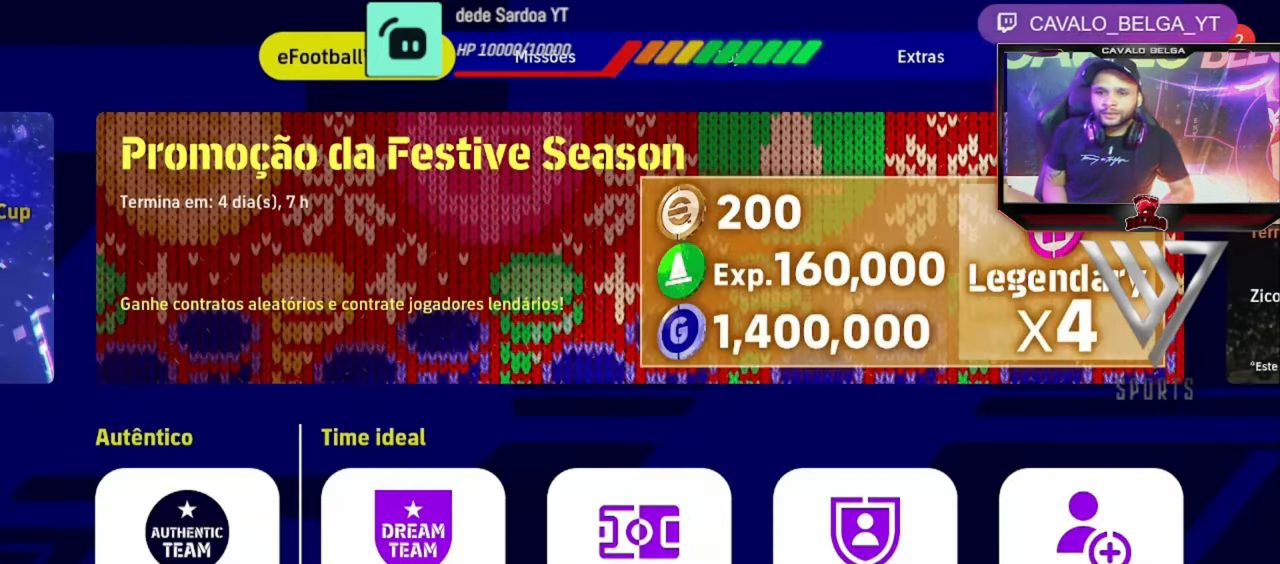
{"buttons": [], "left_stick": "center", "right_stick": "center", "events": []}
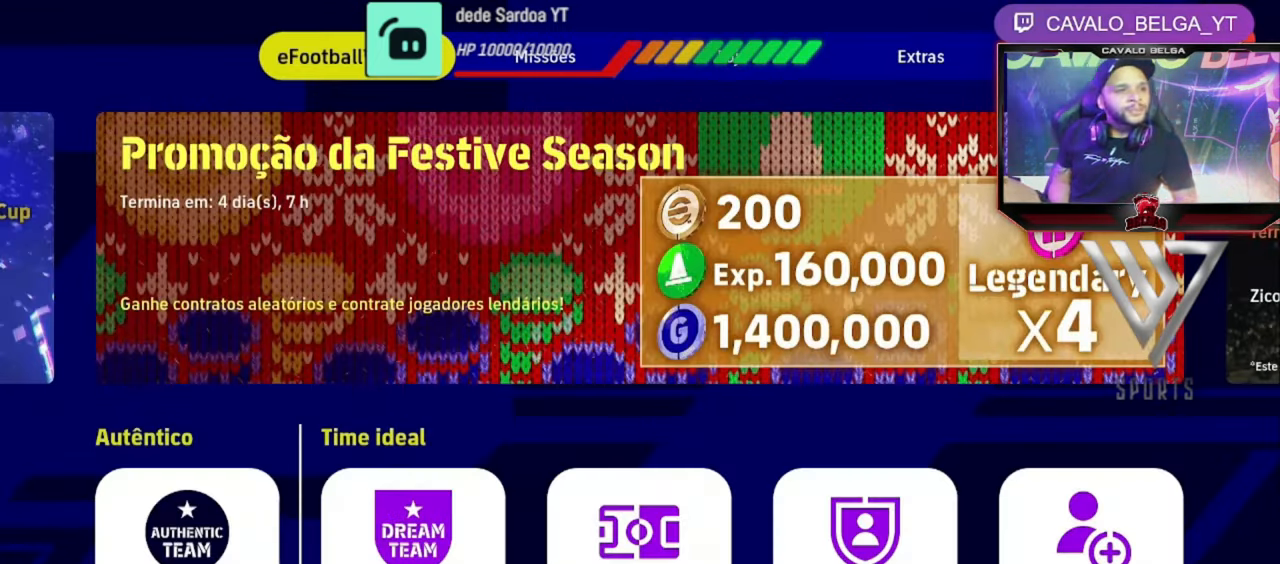
{"buttons": [], "left_stick": "center", "right_stick": "center", "events": []}
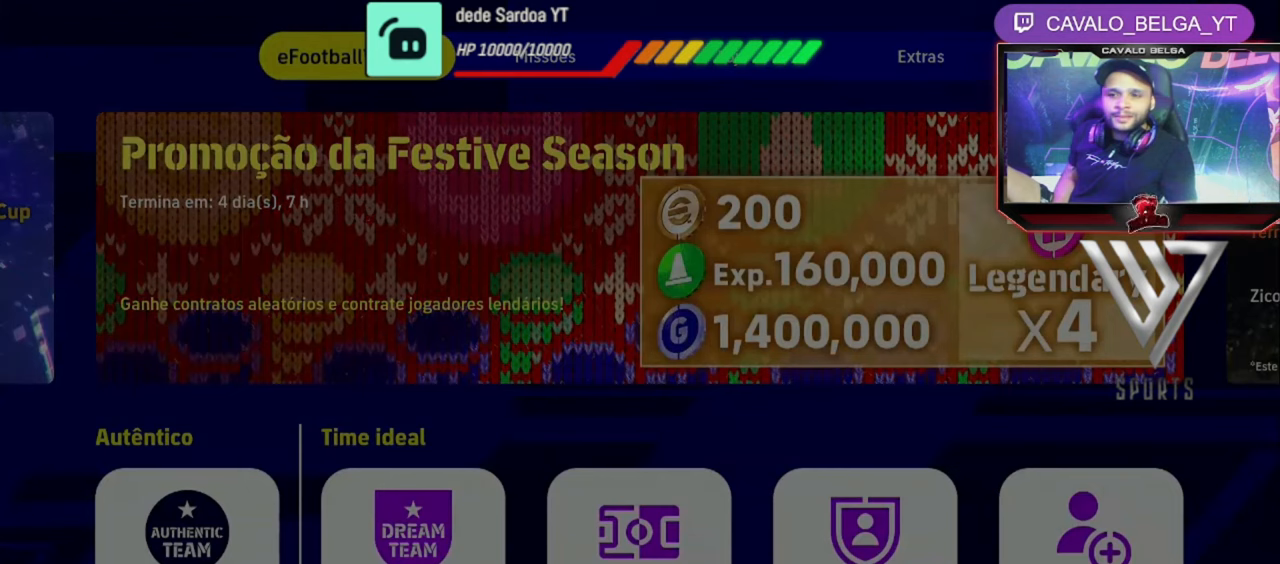
{"buttons": [], "left_stick": "right", "right_stick": "center", "events": [[520, "left_stick", "right"]]}
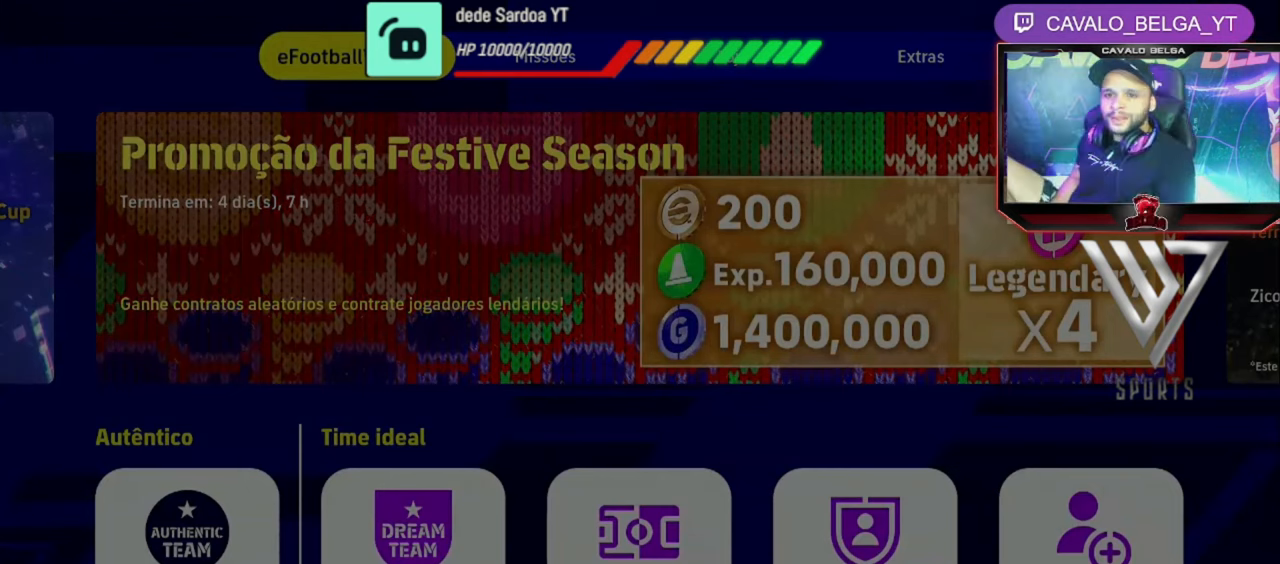
{"buttons": ["TRIANGLE"], "left_stick": "center", "right_stick": "center", "events": [[120, "left_stick", "center"], [440, "TRIANGLE", "down"]]}
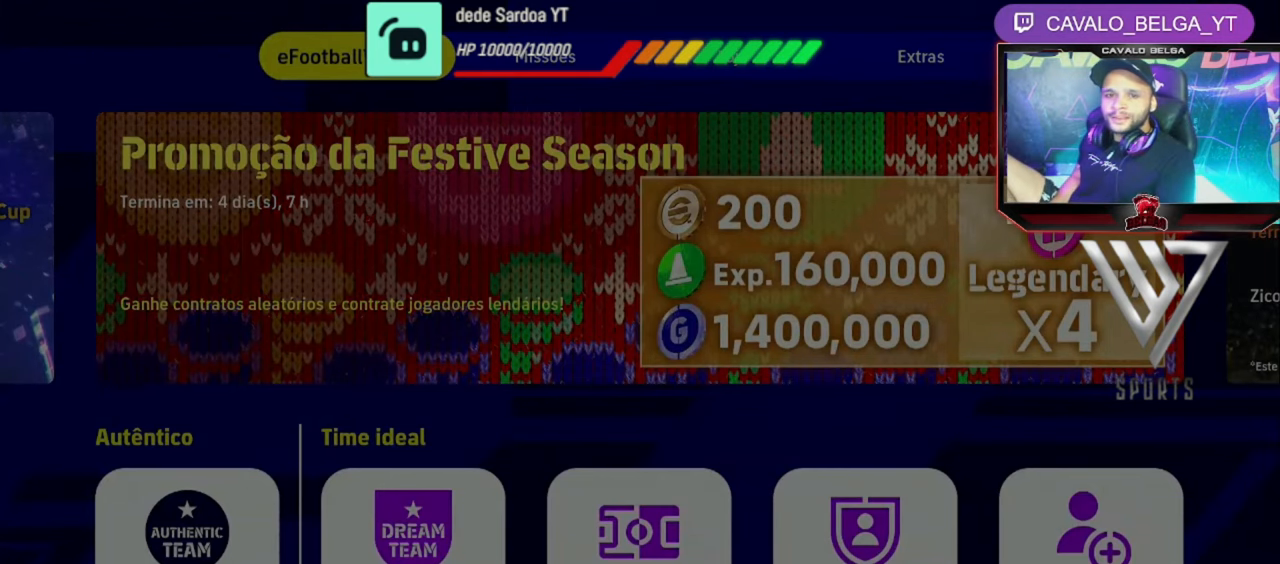
{"buttons": [], "left_stick": "center", "right_stick": "center", "events": [[80, "TRIANGLE", "up"]]}
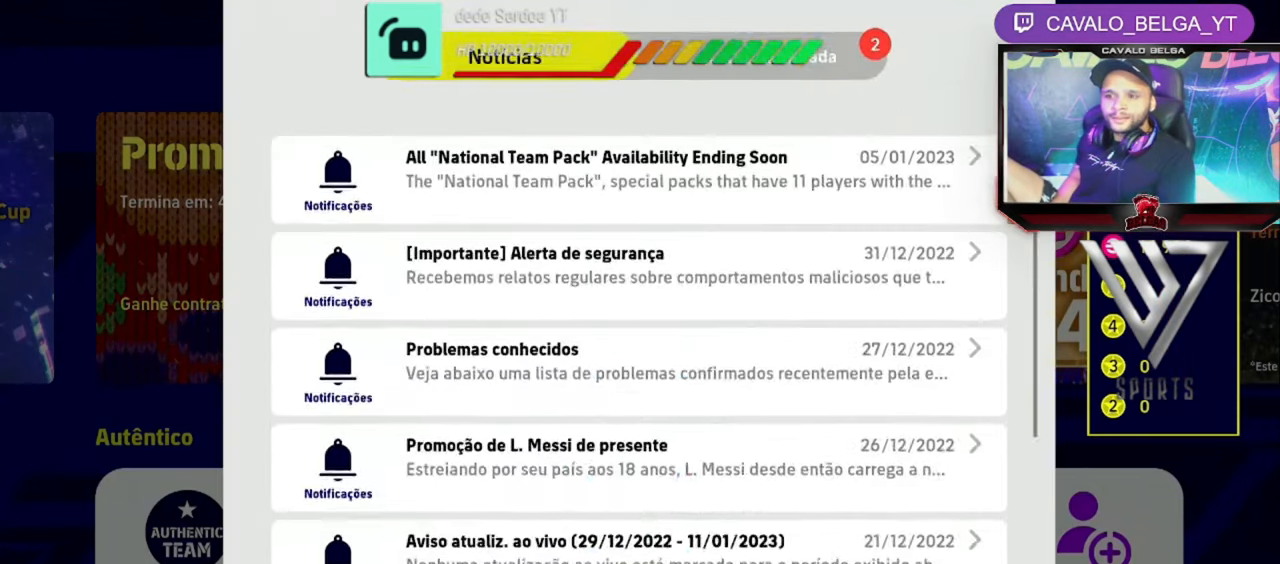
{"buttons": [], "left_stick": "center", "right_stick": "center", "events": []}
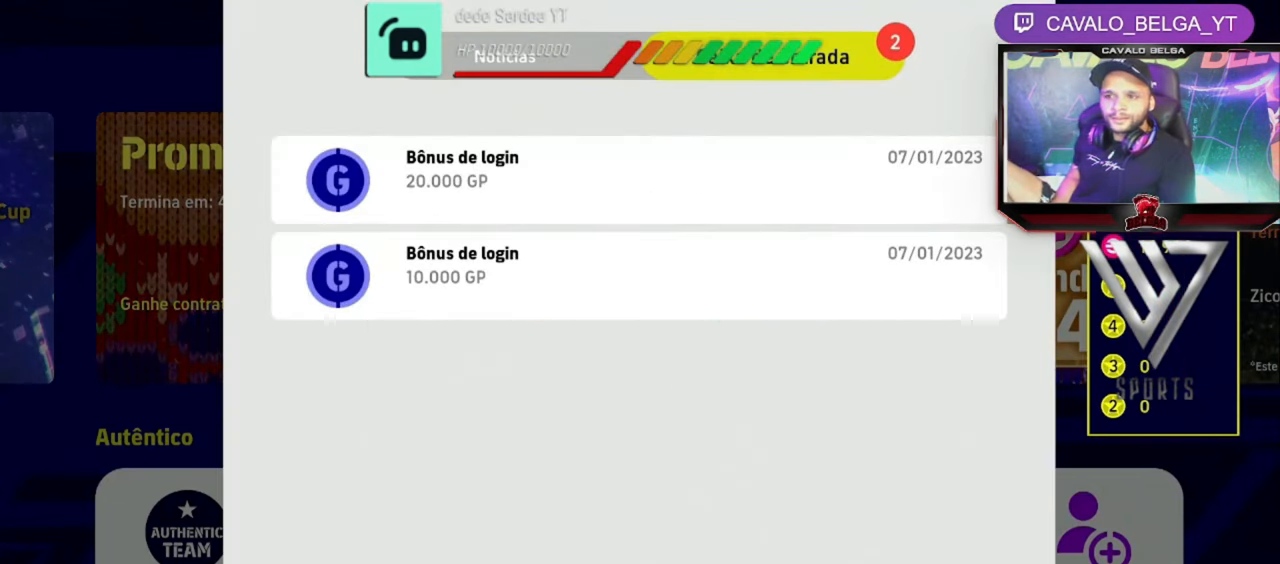
{"buttons": ["CIRCLE"], "left_stick": "center", "right_stick": "center", "events": [[480, "CIRCLE", "down"]]}
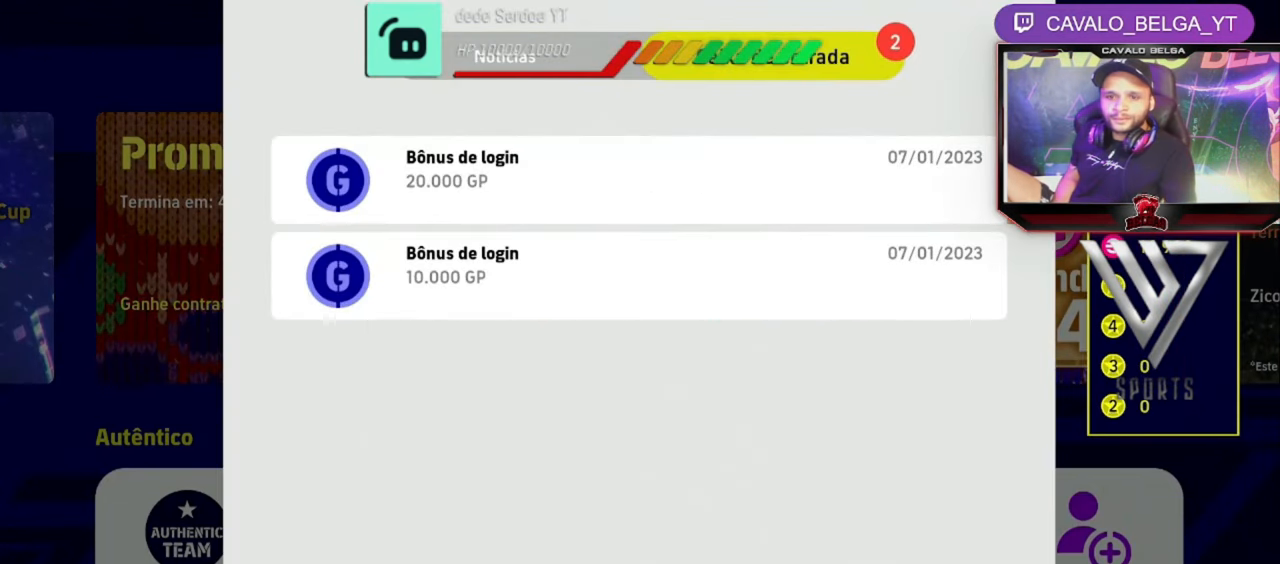
{"buttons": [], "left_stick": "center", "right_stick": "center", "events": [[80, "CIRCLE", "up"], [200, "CROSS", "down"], [280, "CROSS", "up"]]}
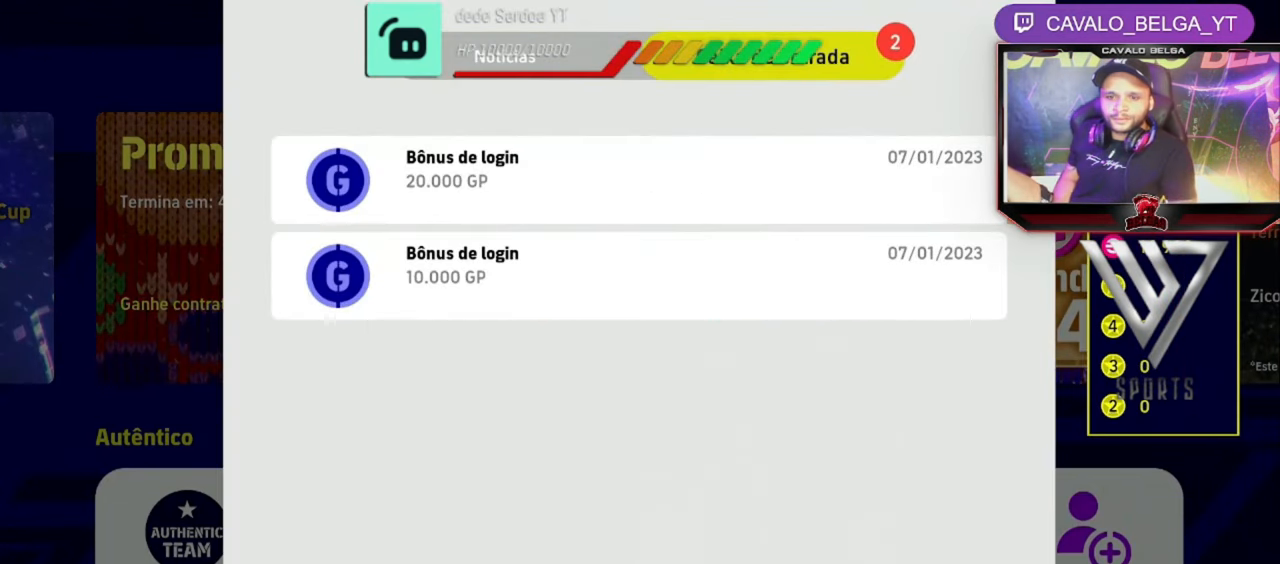
{"buttons": [], "left_stick": "center", "right_stick": "center", "events": [[200, "CIRCLE", "down"], [280, "CIRCLE", "up"]]}
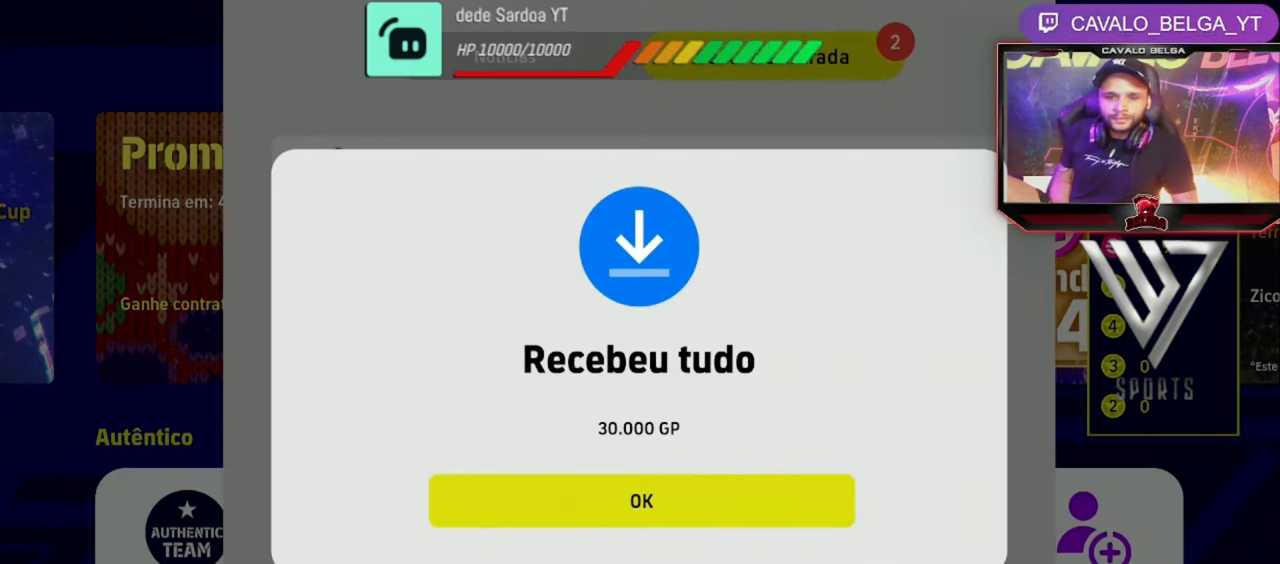
{"buttons": [], "left_stick": "center", "right_stick": "center", "events": []}
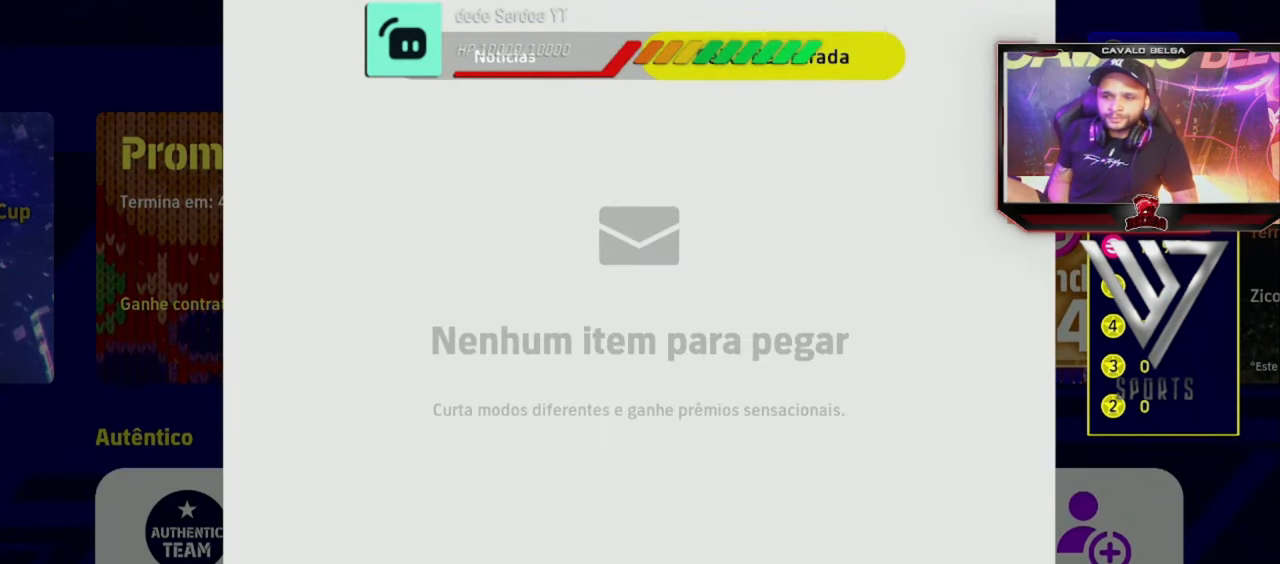
{"buttons": [], "left_stick": "right", "right_stick": "center", "events": [[360, "left_stick", "right"]]}
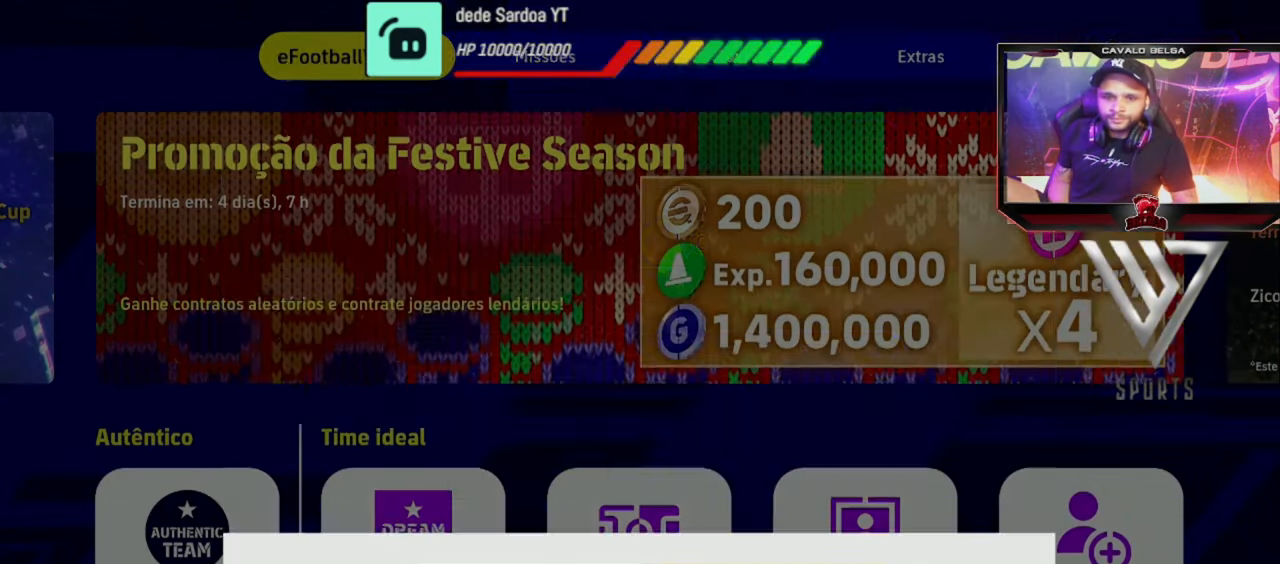
{"buttons": [], "left_stick": "center", "right_stick": "center", "events": [[40, "left_stick", "center"], [160, "left_stick", "left"], [280, "left_stick", "center"]]}
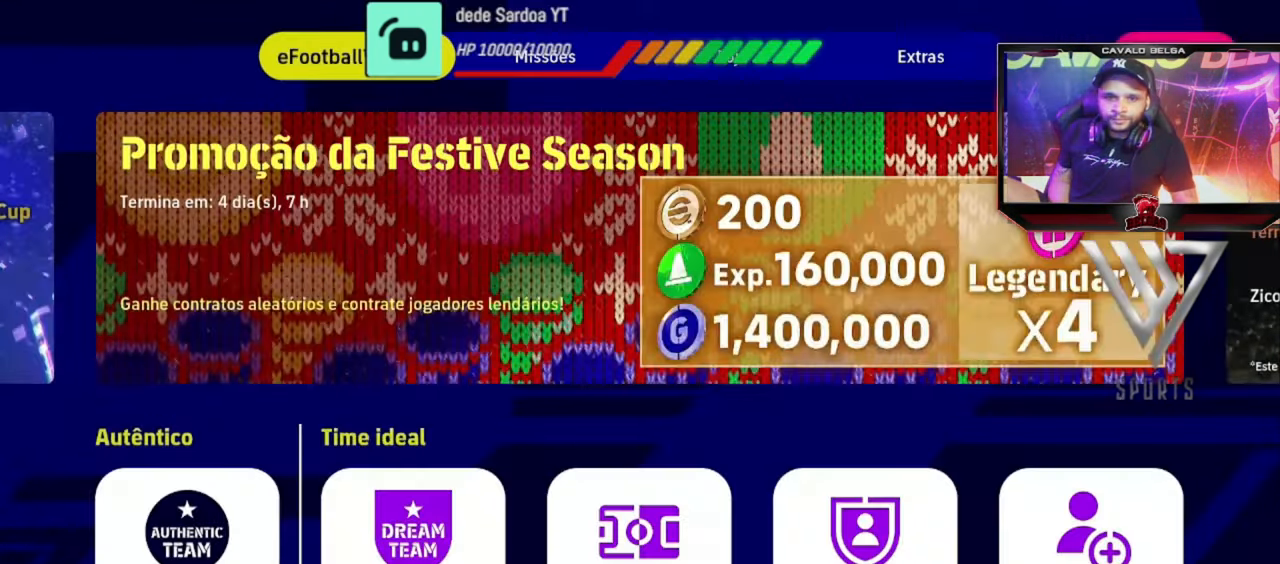
{"buttons": [], "left_stick": "center", "right_stick": "center", "events": [[40, "left_stick", "down"], [160, "left_stick", "center"], [240, "left_stick", "down"], [360, "left_stick", "center"]]}
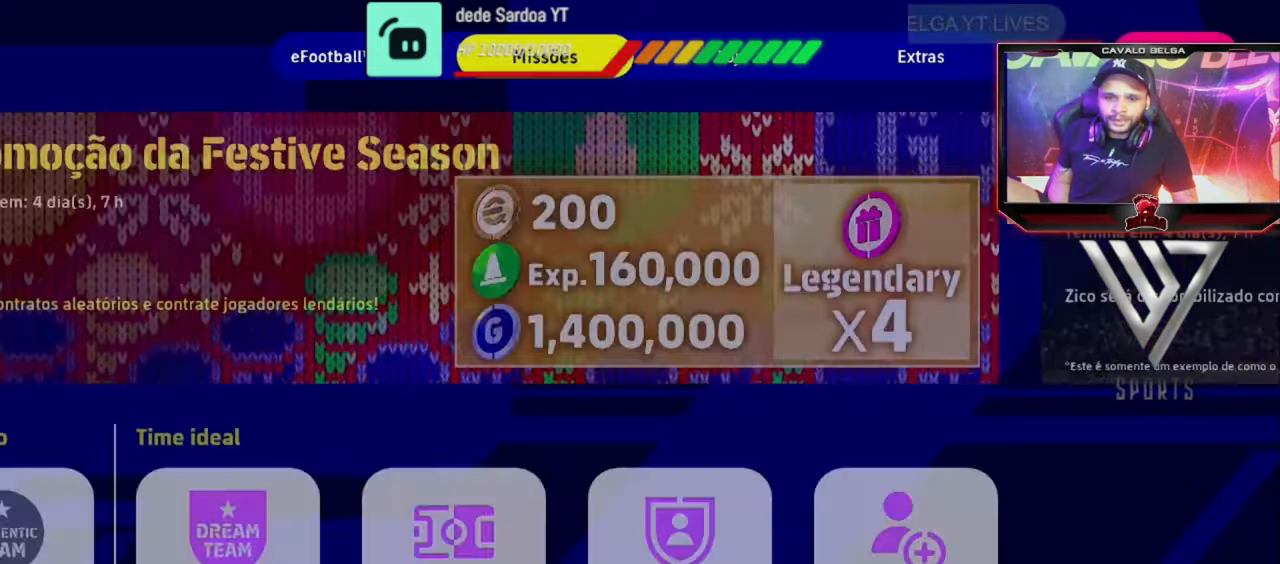
{"buttons": [], "left_stick": "center", "right_stick": "center", "events": [[320, "left_stick", "left"], [440, "left_stick", "center"]]}
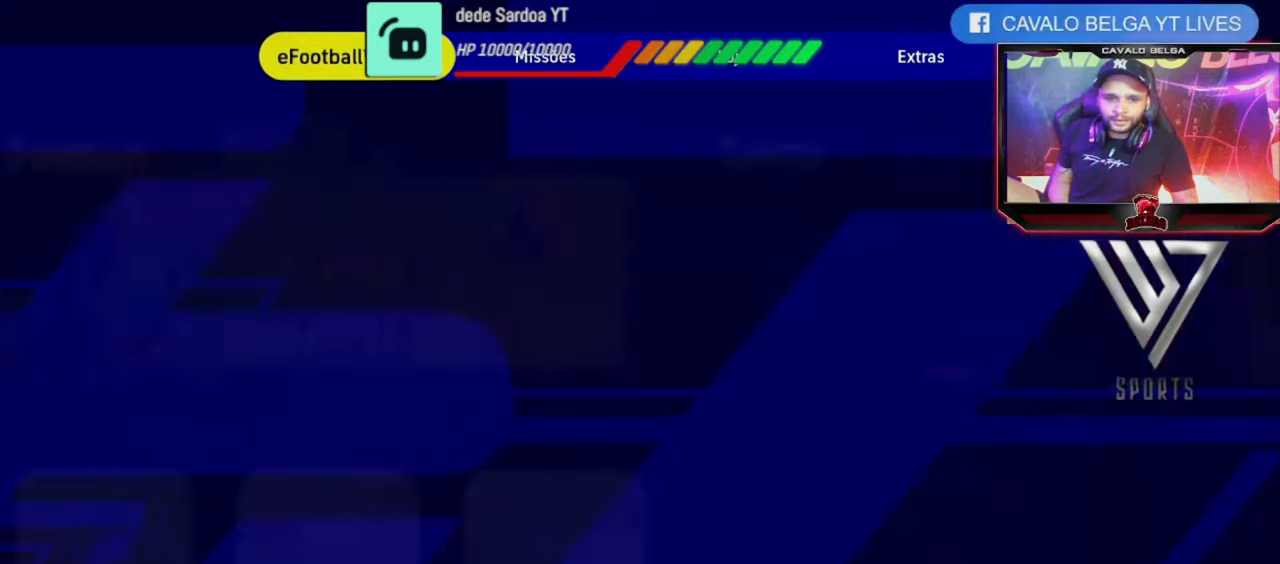
{"buttons": [], "left_stick": "center", "right_stick": "center", "events": []}
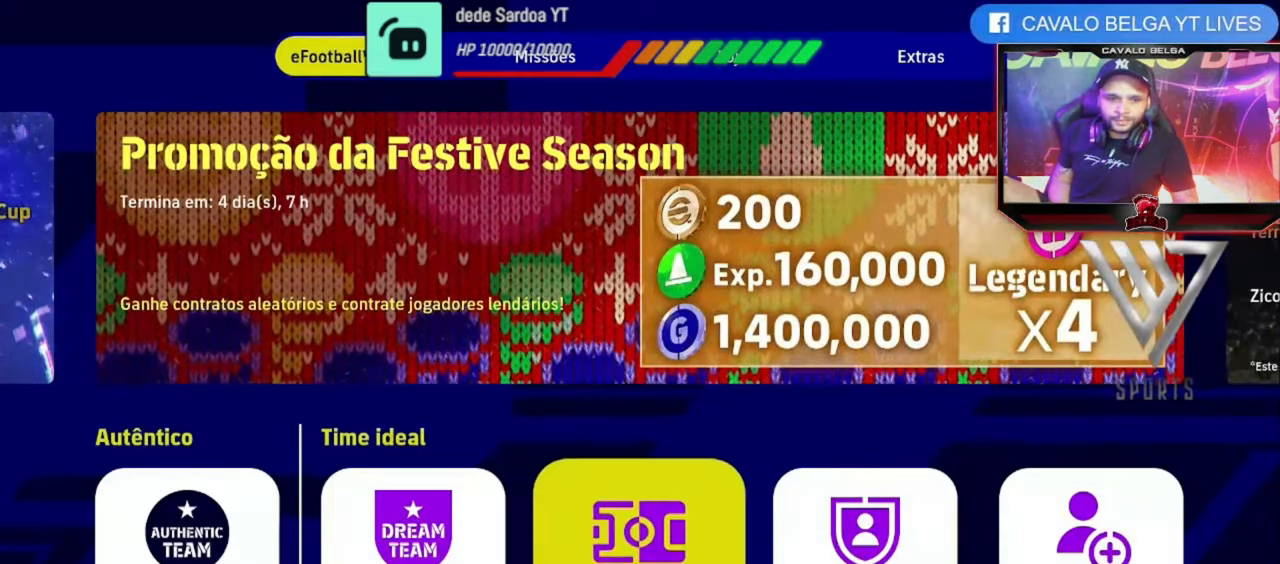
{"buttons": [], "left_stick": "center", "right_stick": "center", "events": [[40, "CROSS", "down"], [160, "CROSS", "up"]]}
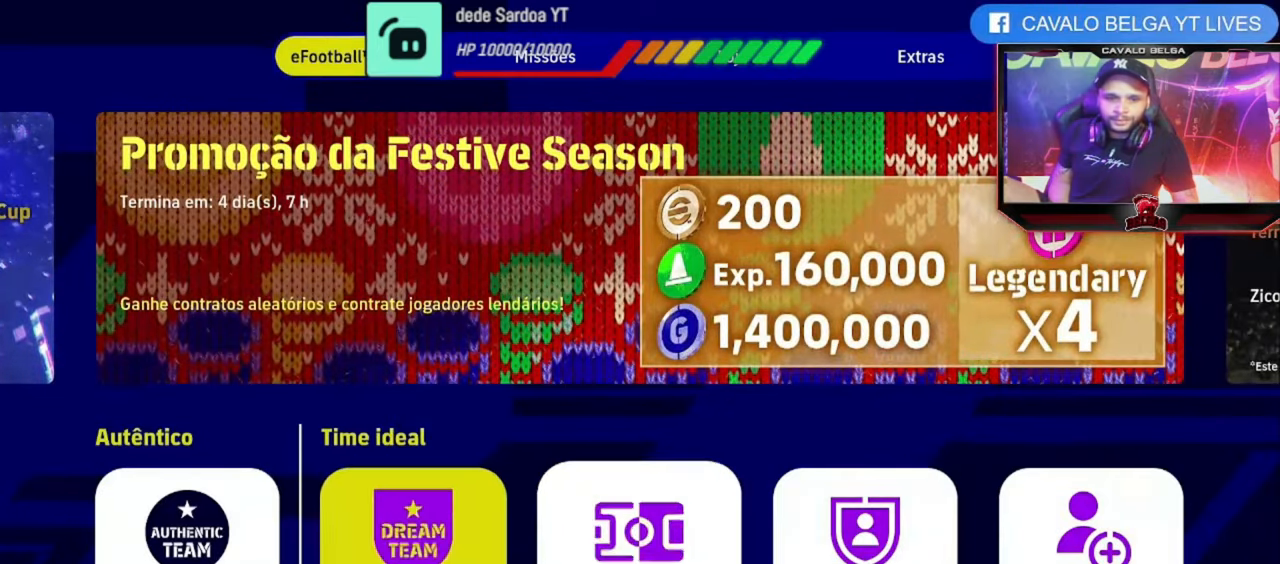
{"buttons": [], "left_stick": "center", "right_stick": "center", "events": []}
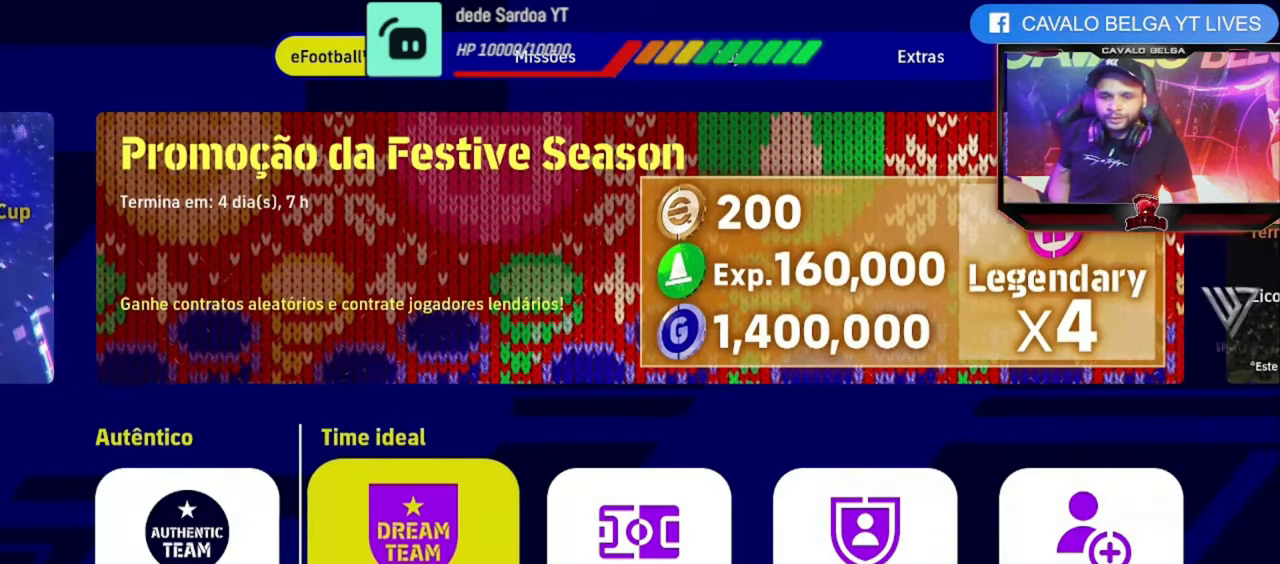
{"buttons": [], "left_stick": "center", "right_stick": "center", "events": []}
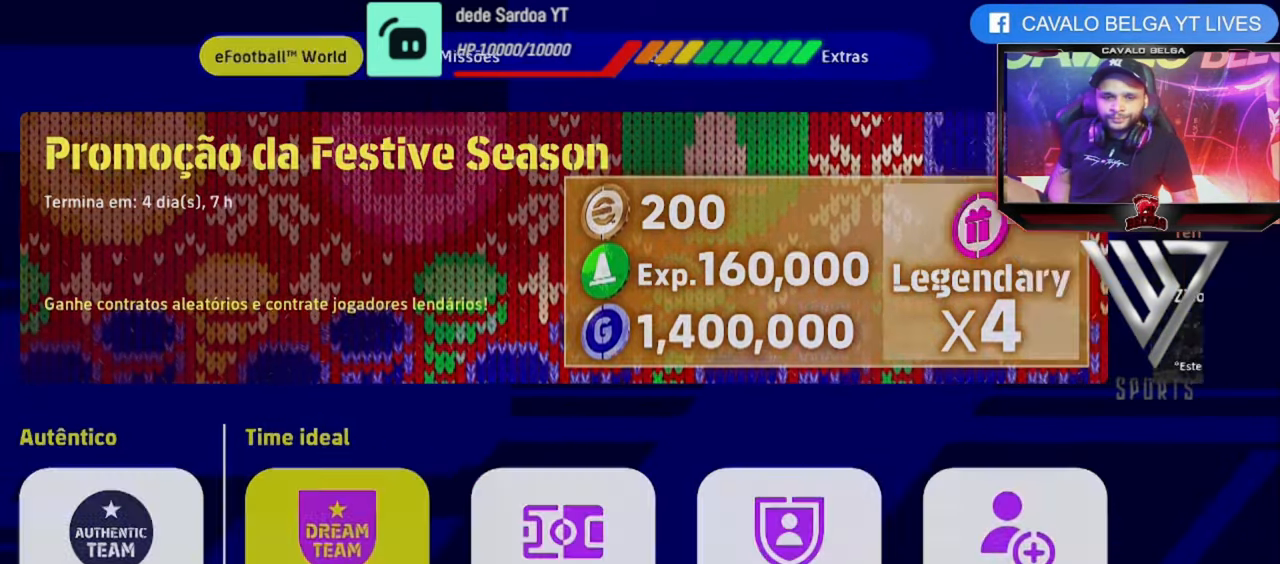
{"buttons": [], "left_stick": "center", "right_stick": "center", "events": []}
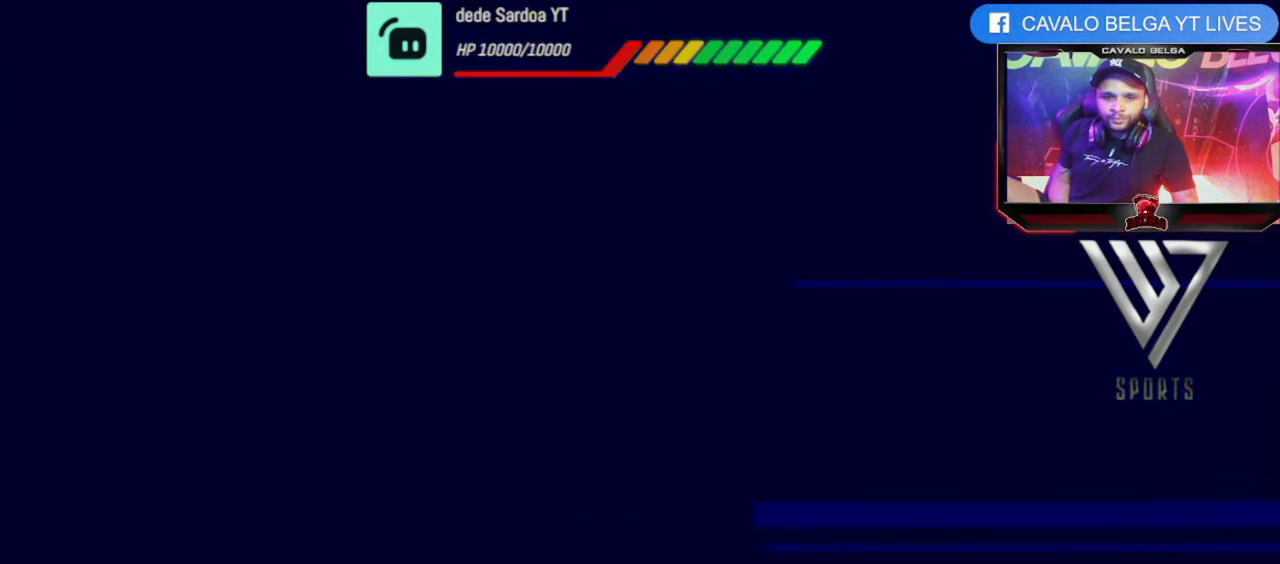
{"buttons": [], "left_stick": "center", "right_stick": "center", "events": []}
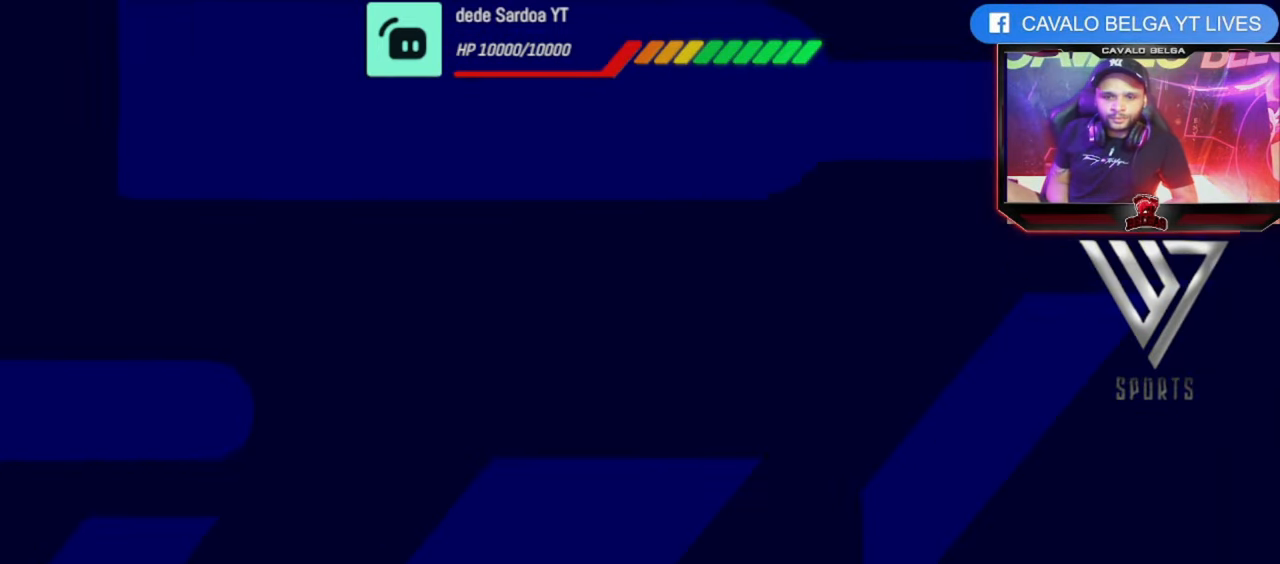
{"buttons": [], "left_stick": "center", "right_stick": "center", "events": [[80, "left_stick", "right"], [280, "left_stick", "center"]]}
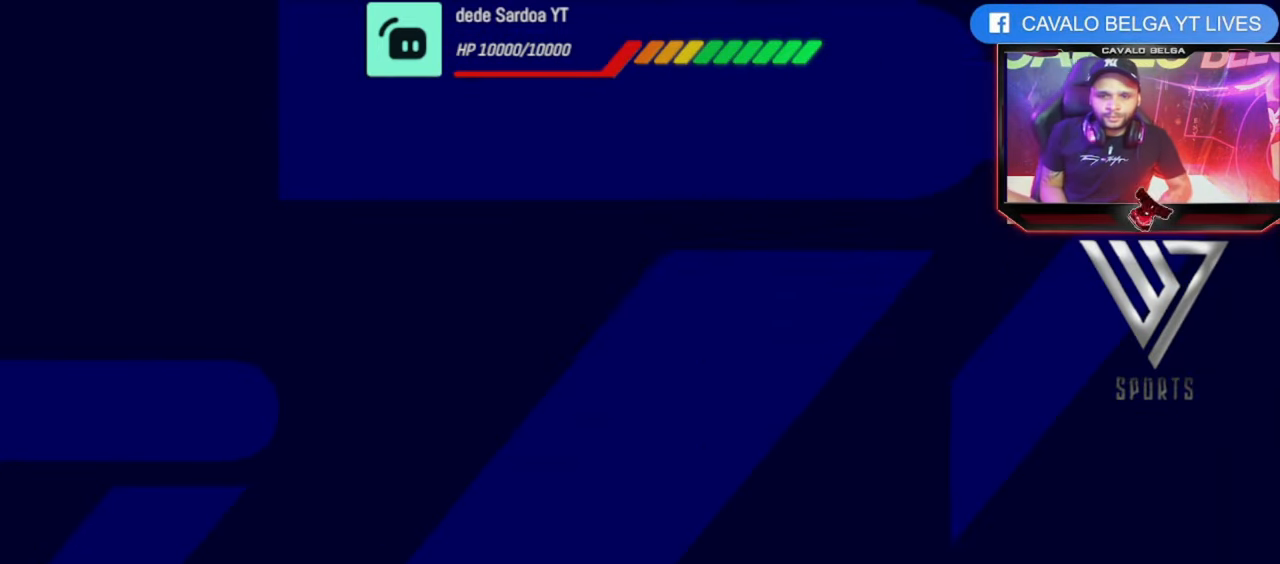
{"buttons": ["CROSS"], "left_stick": "center", "right_stick": "center", "events": [[400, "CROSS", "down"]]}
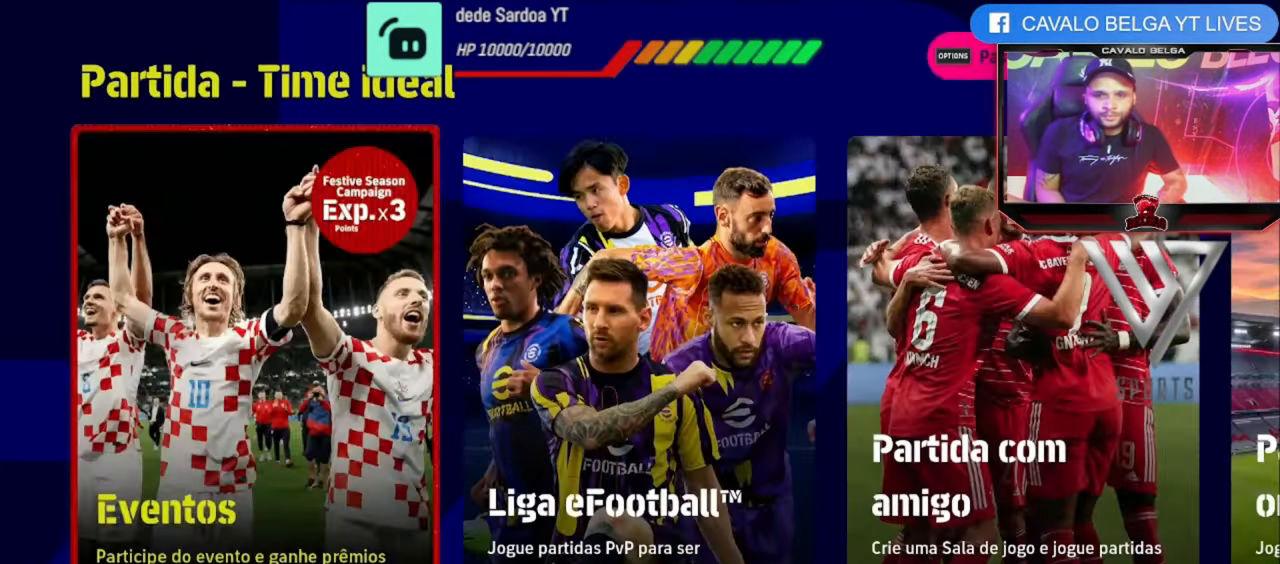
{"buttons": [], "left_stick": "center", "right_stick": "center", "events": [[80, "CROSS", "up"]]}